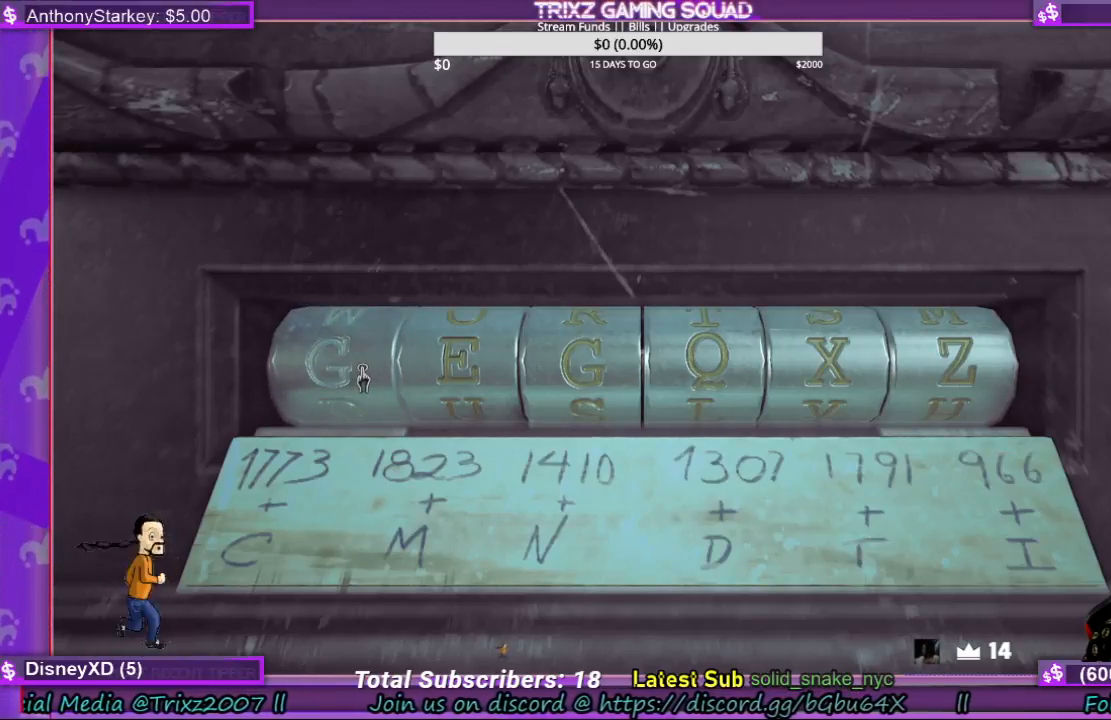
Gameplay with keyboard and mouse; each line is a JSON object with the keys and mouse buttons held at the frame after it. "events" lists presses ("down") and releases ("up") of "a", "ctrl", "d", "e", "f", "q", "r", "s", "shift", "space", "tab", "w", "mouse_left", "mouse_wheel", "mouse_right" and "mouse_mb5" between this image and that frame as [ms after this image, input, new state], when the widget could be followed in between. "mouse_left", "mouse_wheel", "mouse_right", "mouse_mb5" = the "left", "wheel", "right", "mb5" buttons of the "mouse" list. No other keys are recorded. "wheel" means that the mouse wheel is clicked or scrolled. Mouse movement is not recorded.
{"keys": [], "mouse": [], "events": []}
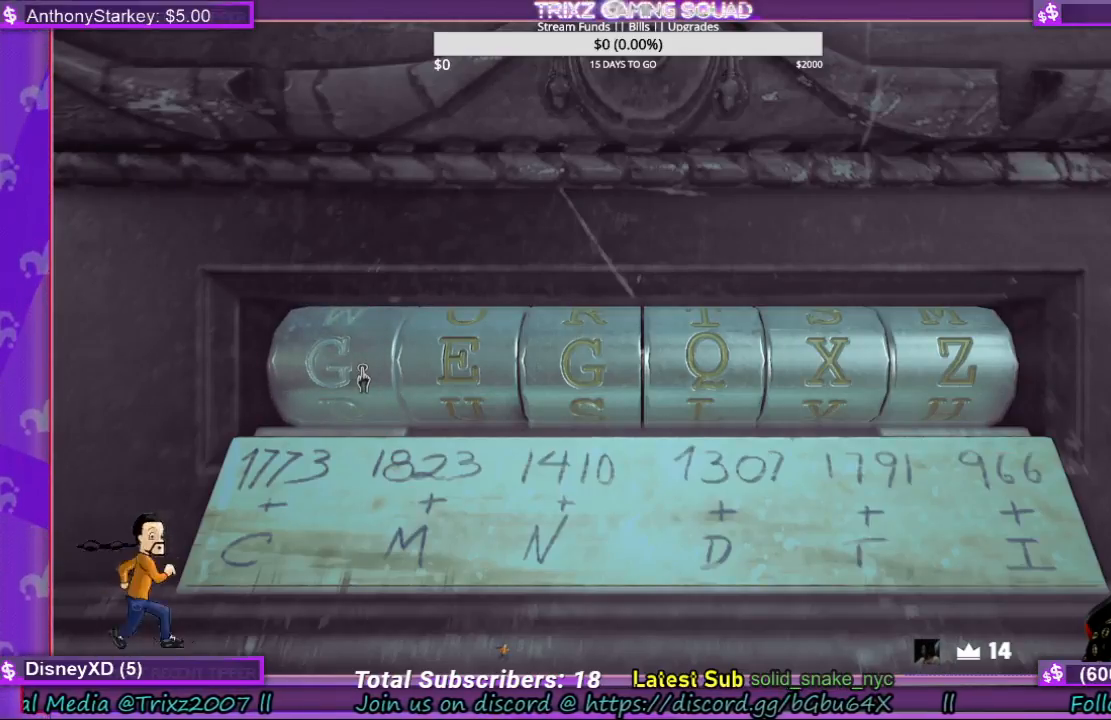
{"keys": [], "mouse": [], "events": [[67, "mouse_left", "down"], [267, "mouse_left", "up"]]}
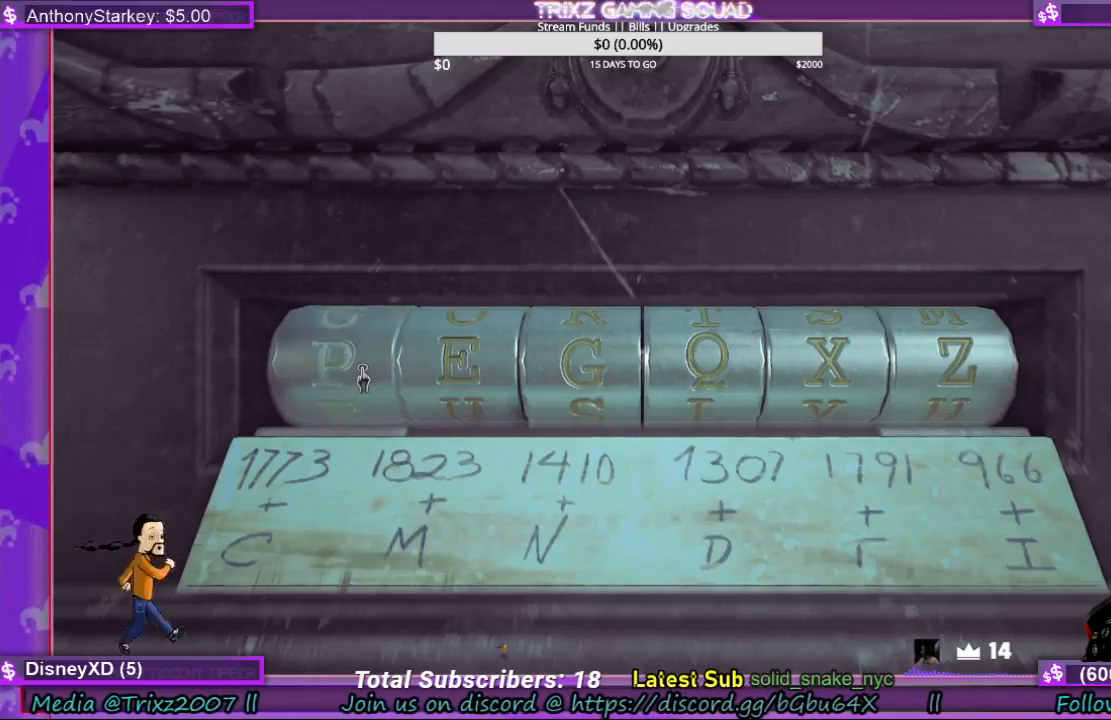
{"keys": [], "mouse": [], "events": [[133, "mouse_left", "down"], [300, "mouse_left", "up"]]}
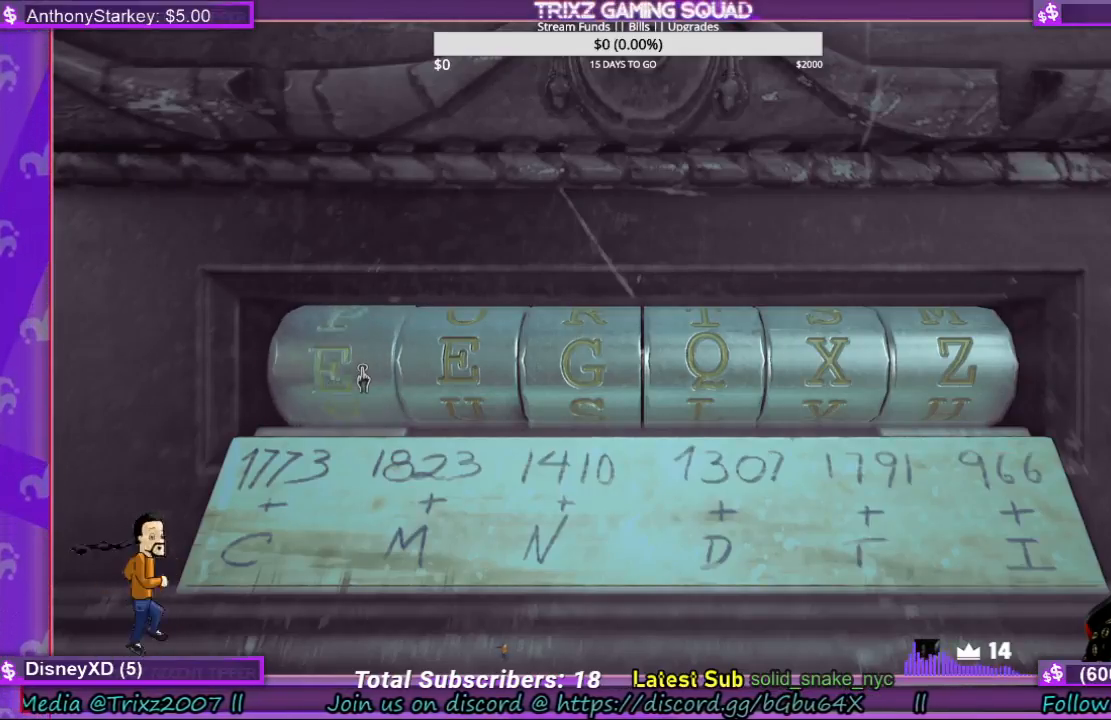
{"keys": [], "mouse": [], "events": [[167, "mouse_left", "down"], [333, "mouse_left", "up"]]}
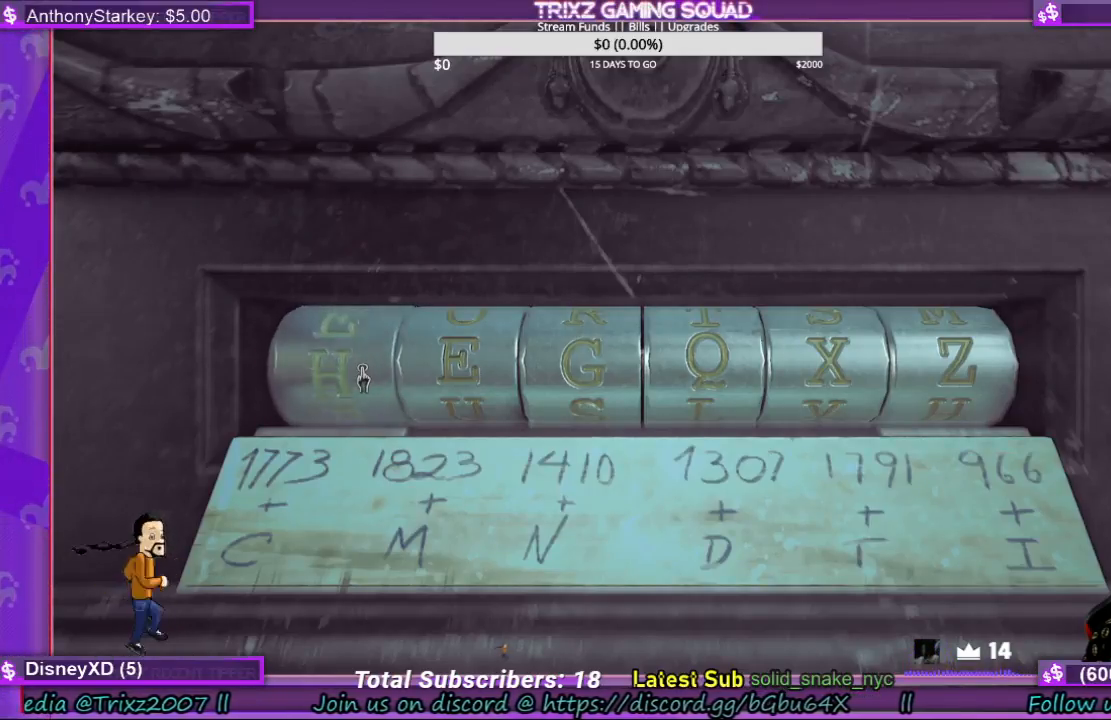
{"keys": [], "mouse": [], "events": []}
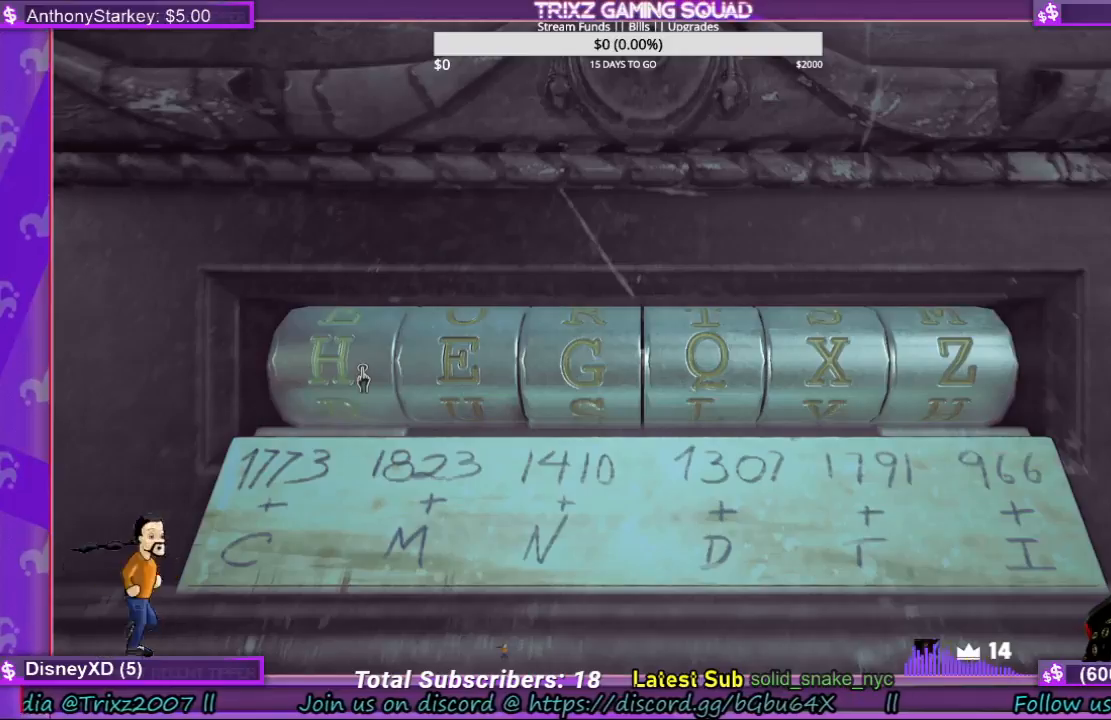
{"keys": [], "mouse": [], "events": [[33, "mouse_left", "down"], [200, "mouse_left", "up"]]}
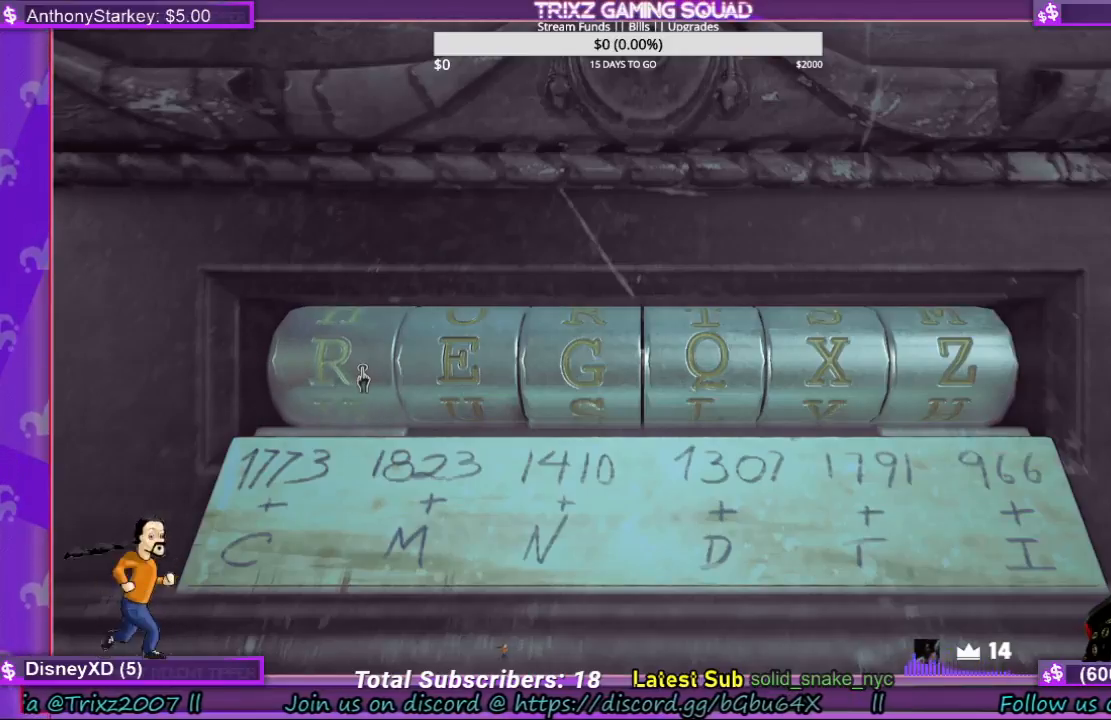
{"keys": [], "mouse": [], "events": []}
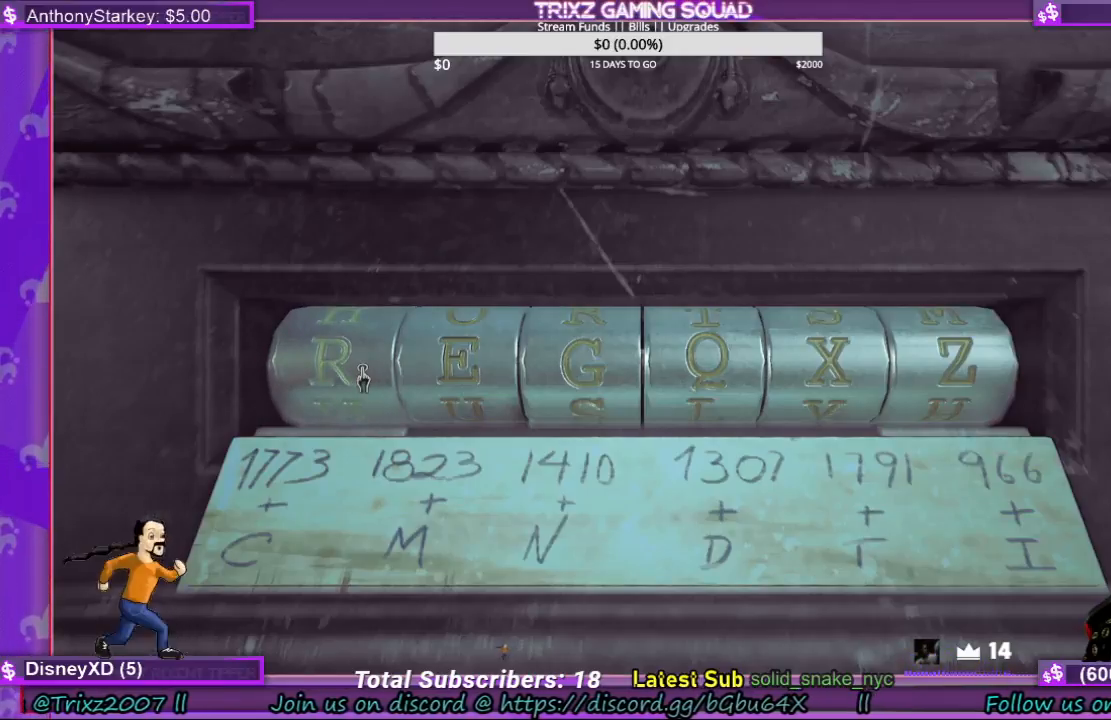
{"keys": [], "mouse": [], "events": [[133, "mouse_left", "down"], [400, "mouse_left", "up"]]}
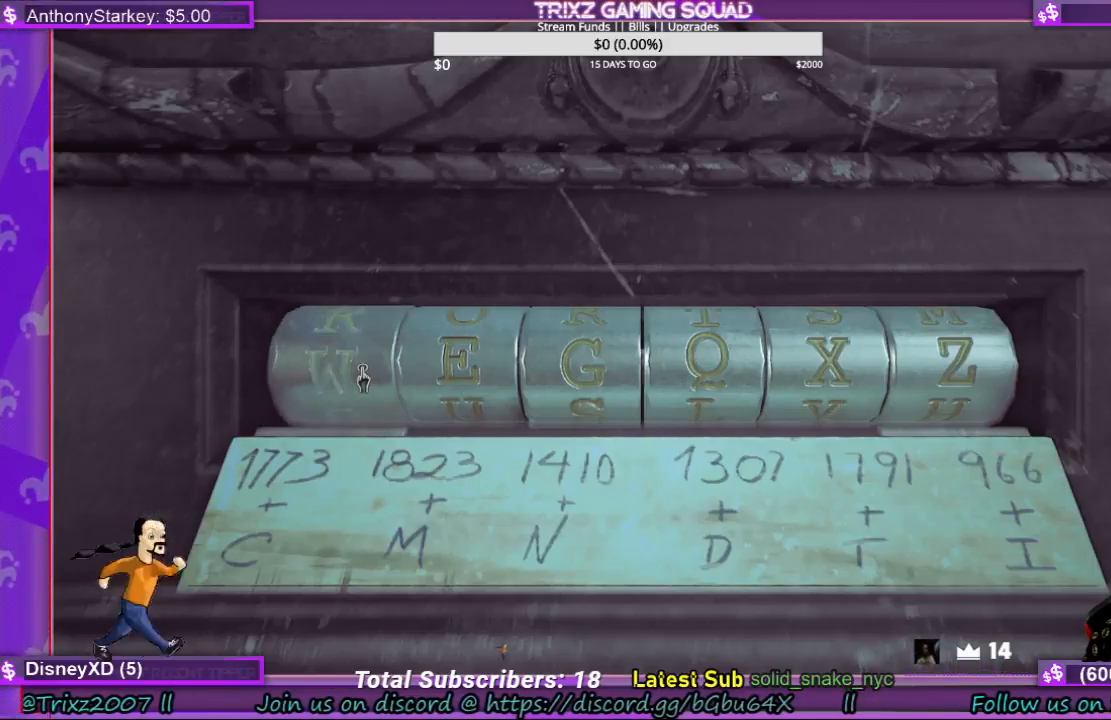
{"keys": [], "mouse": [], "events": [[200, "mouse_left", "down"], [400, "mouse_left", "up"]]}
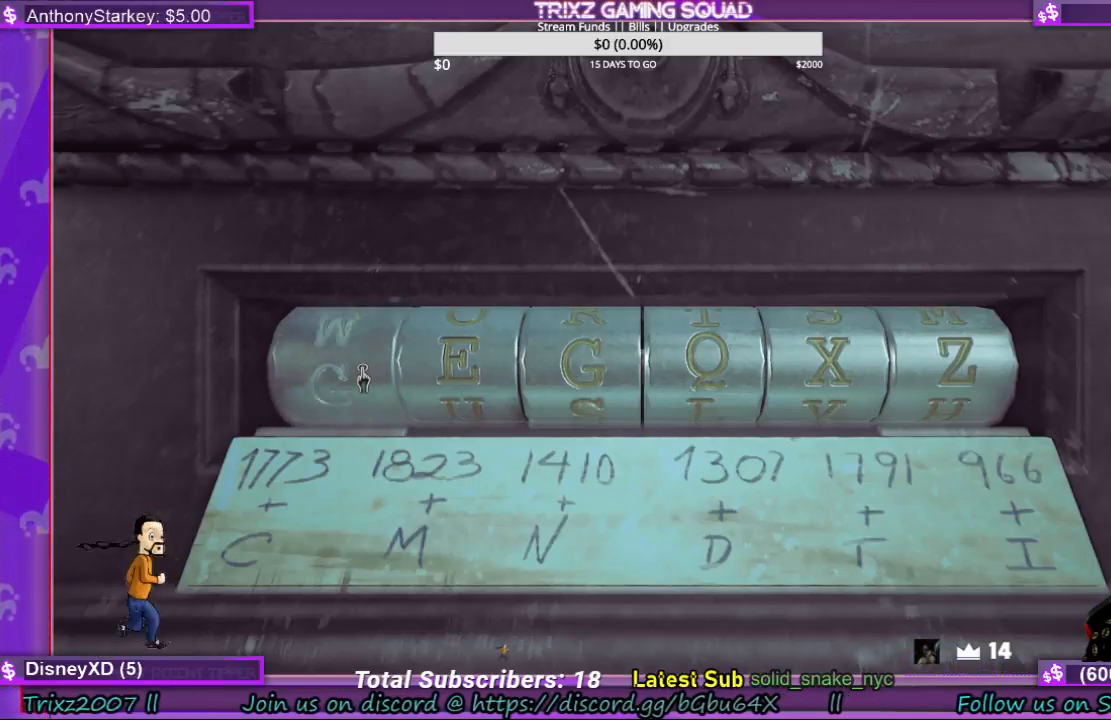
{"keys": [], "mouse": [], "events": [[100, "mouse_left", "down"], [267, "mouse_left", "up"], [400, "mouse_left", "down"], [500, "mouse_left", "up"]]}
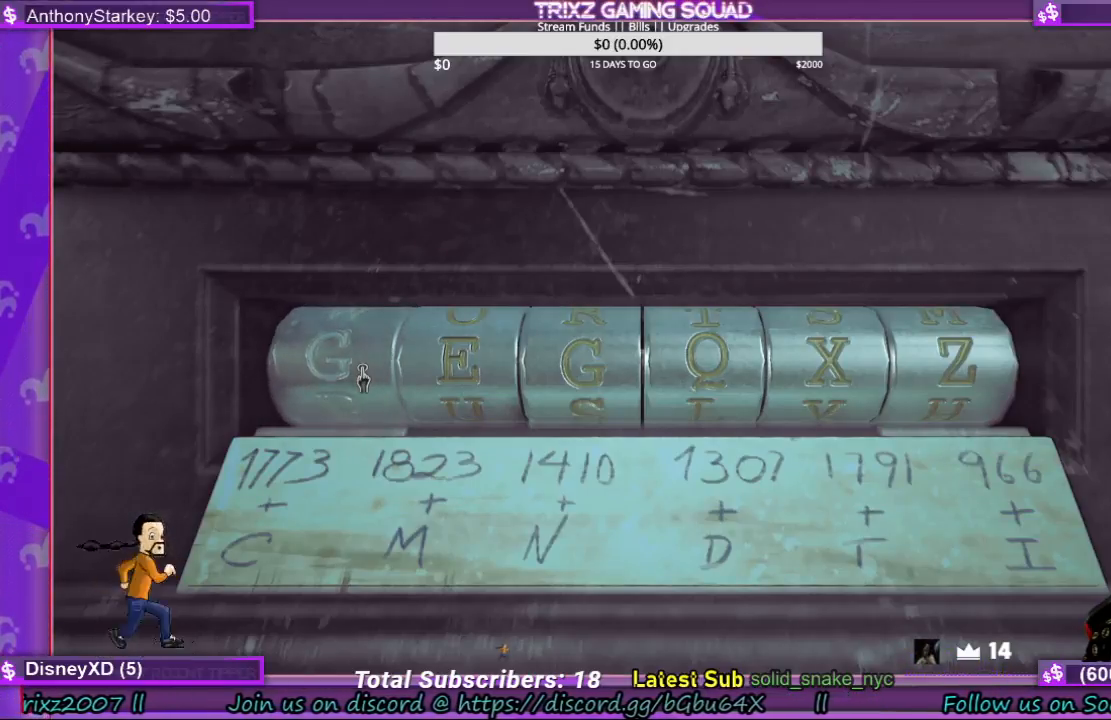
{"keys": [], "mouse": ["left"], "events": [[133, "mouse_left", "down"], [233, "mouse_left", "up"], [433, "mouse_left", "down"]]}
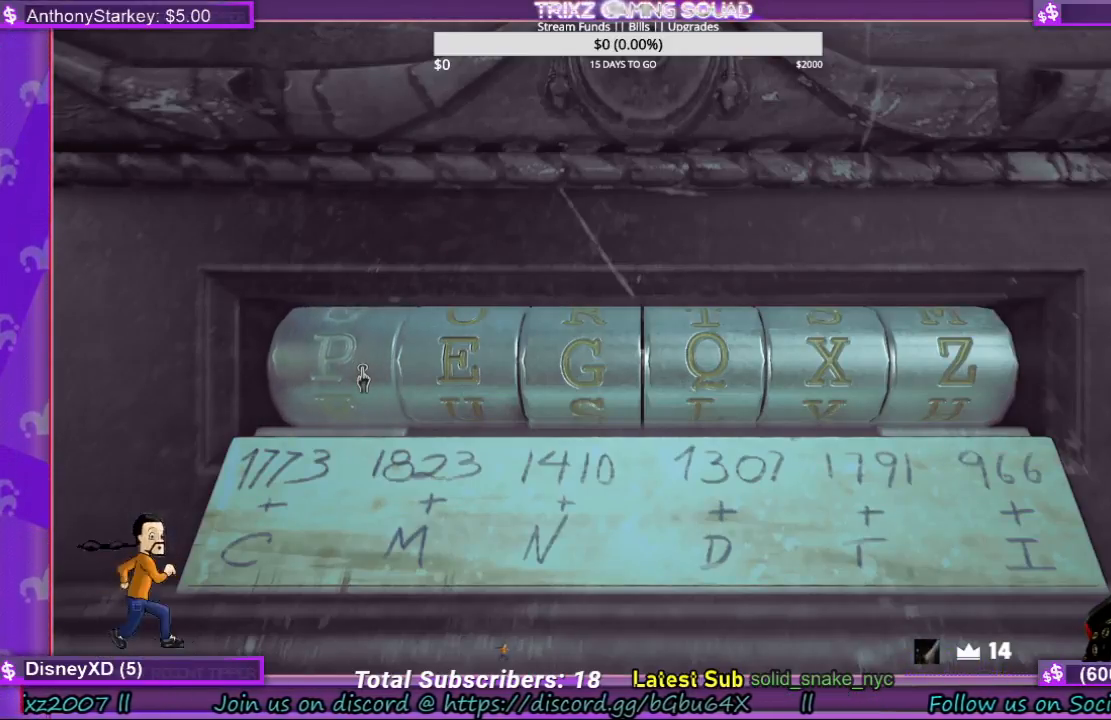
{"keys": [], "mouse": [], "events": [[100, "mouse_left", "up"], [167, "mouse_left", "down"], [333, "mouse_left", "up"]]}
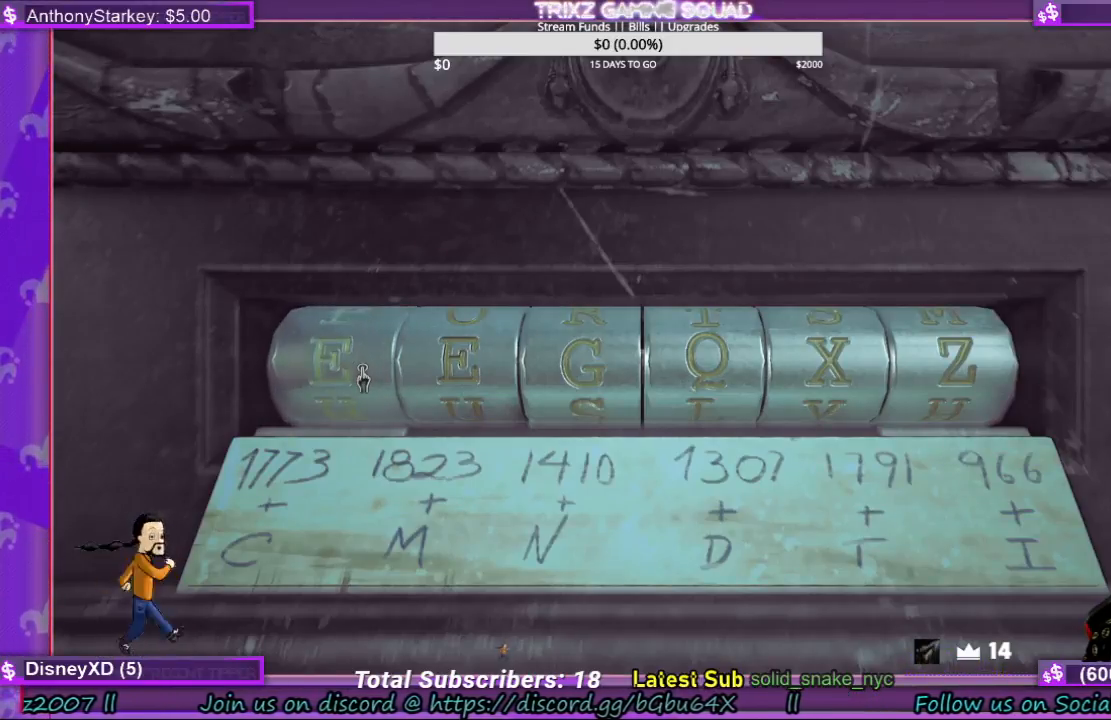
{"keys": [], "mouse": [], "events": [[200, "e", "down"], [333, "e", "up"]]}
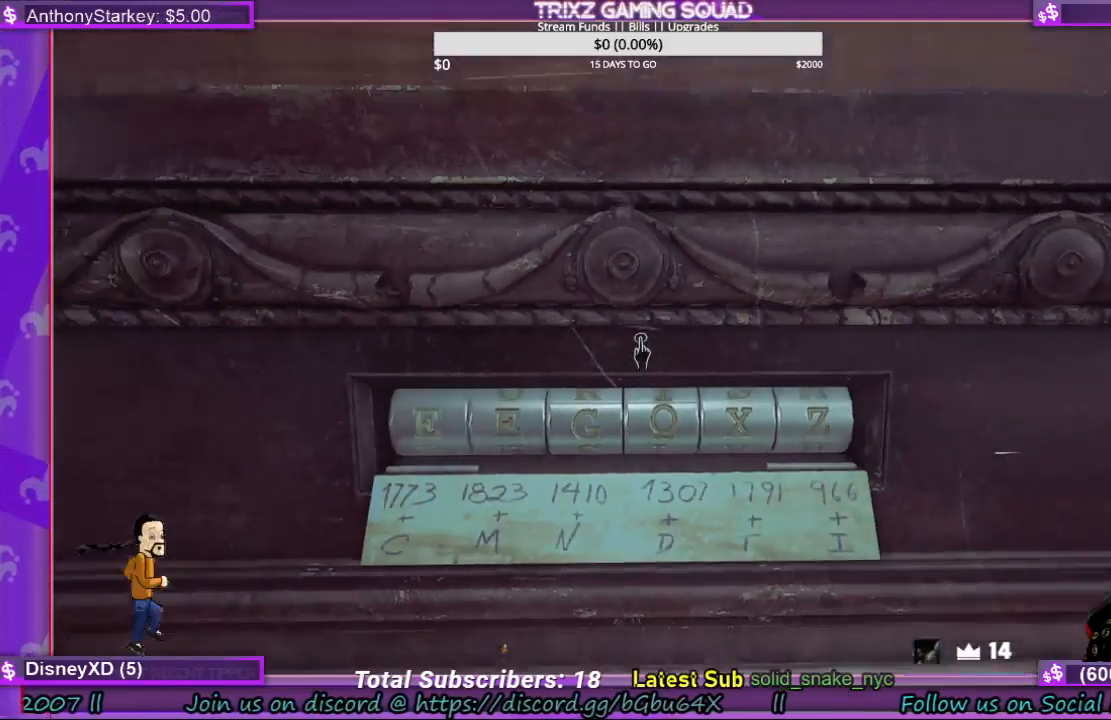
{"keys": [], "mouse": [], "events": []}
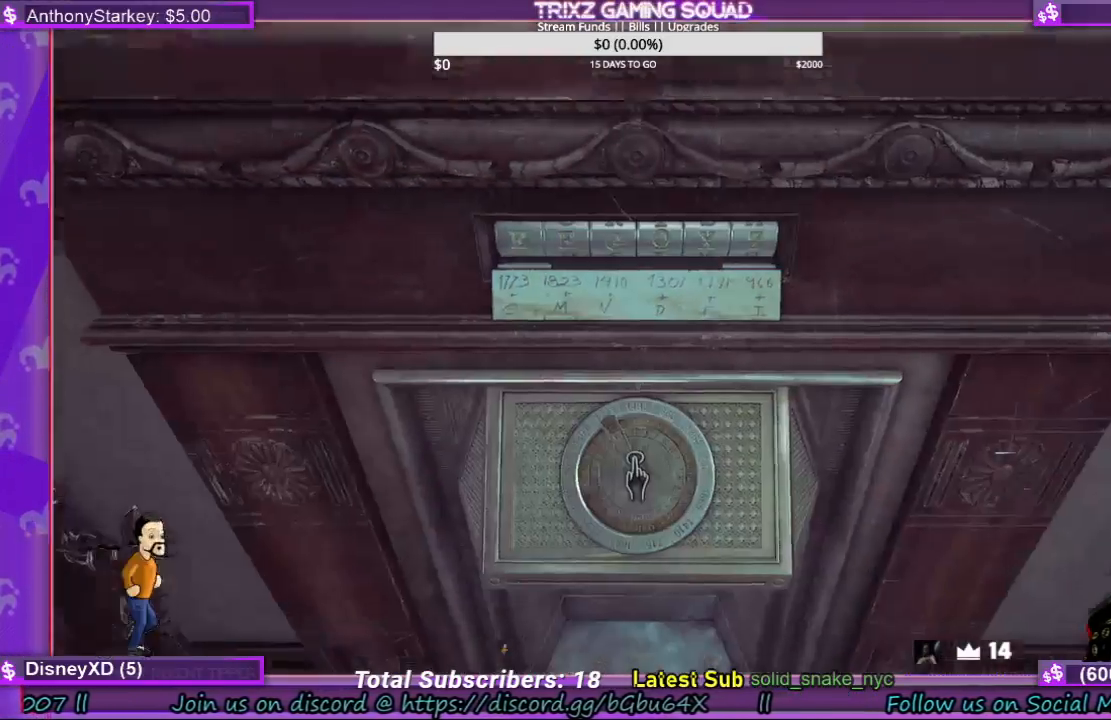
{"keys": [], "mouse": ["left"], "events": [[433, "mouse_left", "down"]]}
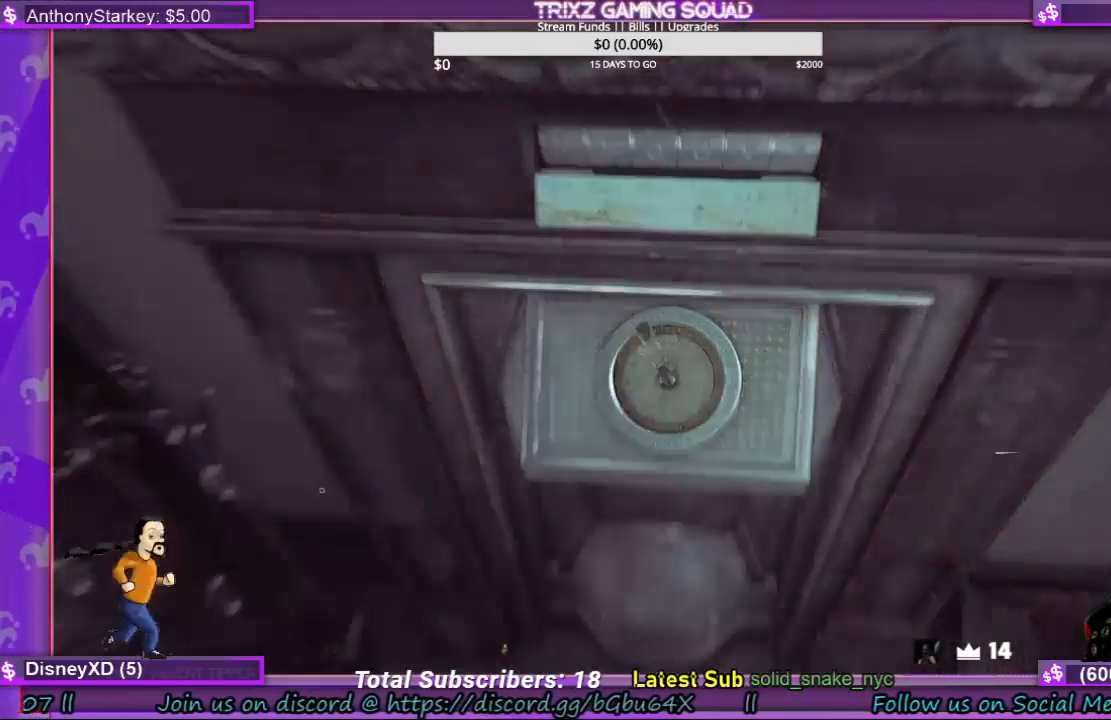
{"keys": [], "mouse": [], "events": [[67, "mouse_left", "up"]]}
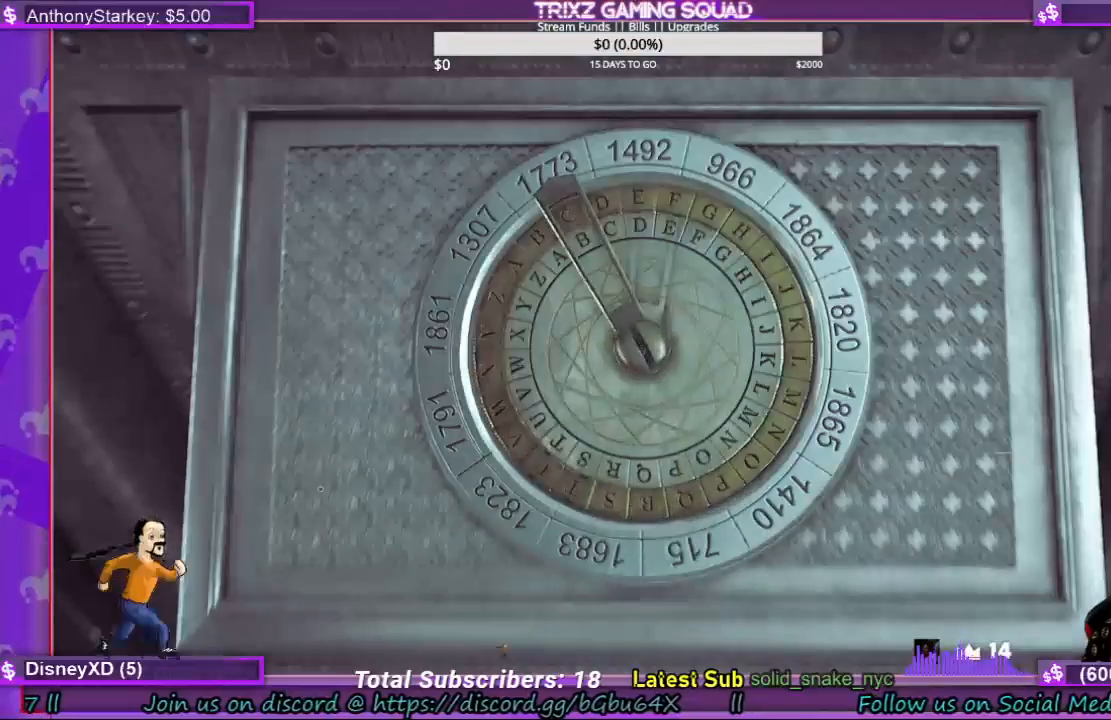
{"keys": [], "mouse": [], "events": []}
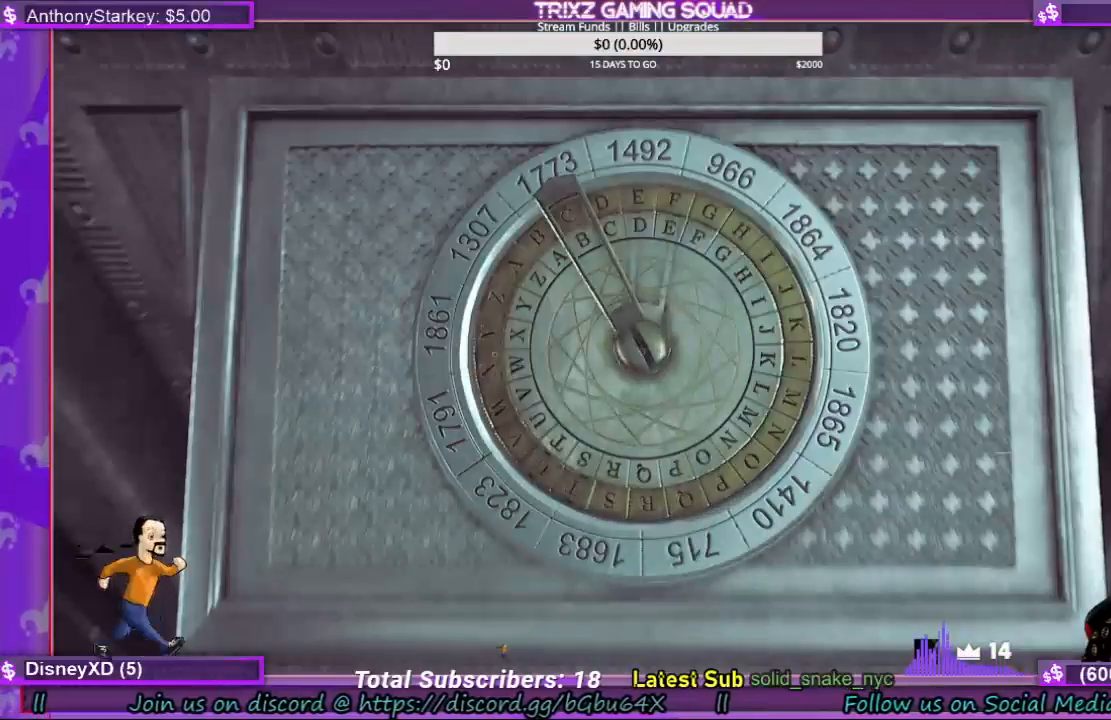
{"keys": [], "mouse": ["left"], "events": [[433, "mouse_left", "down"]]}
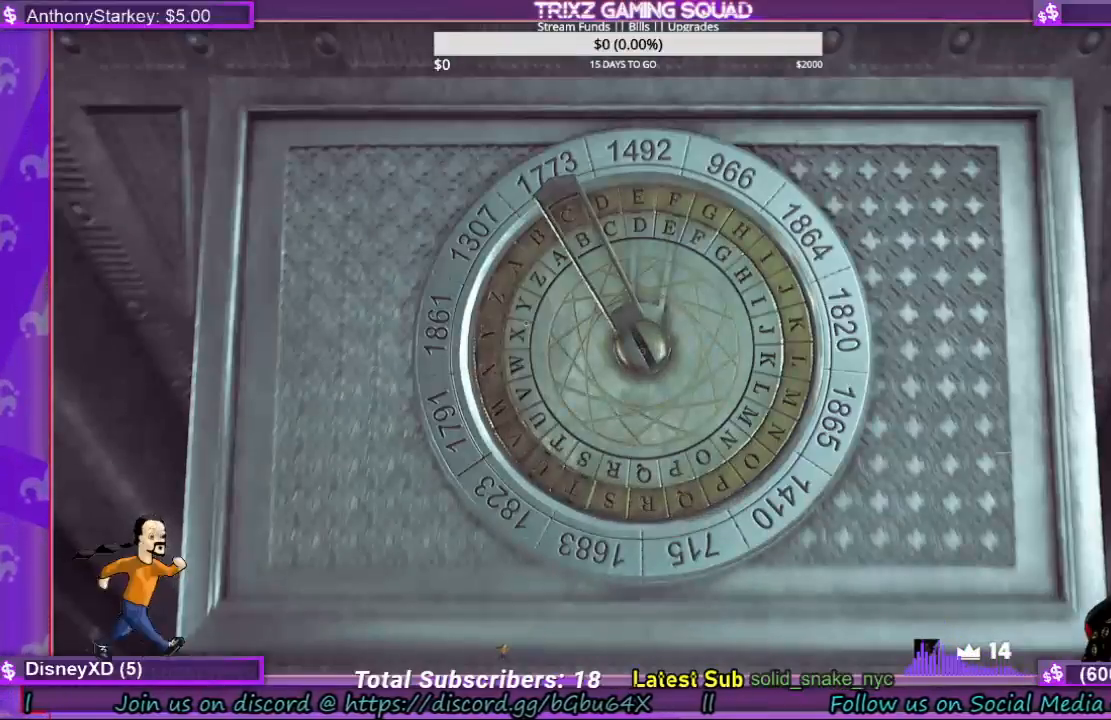
{"keys": [], "mouse": [], "events": [[200, "mouse_left", "up"], [333, "mouse_left", "down"], [433, "mouse_left", "up"]]}
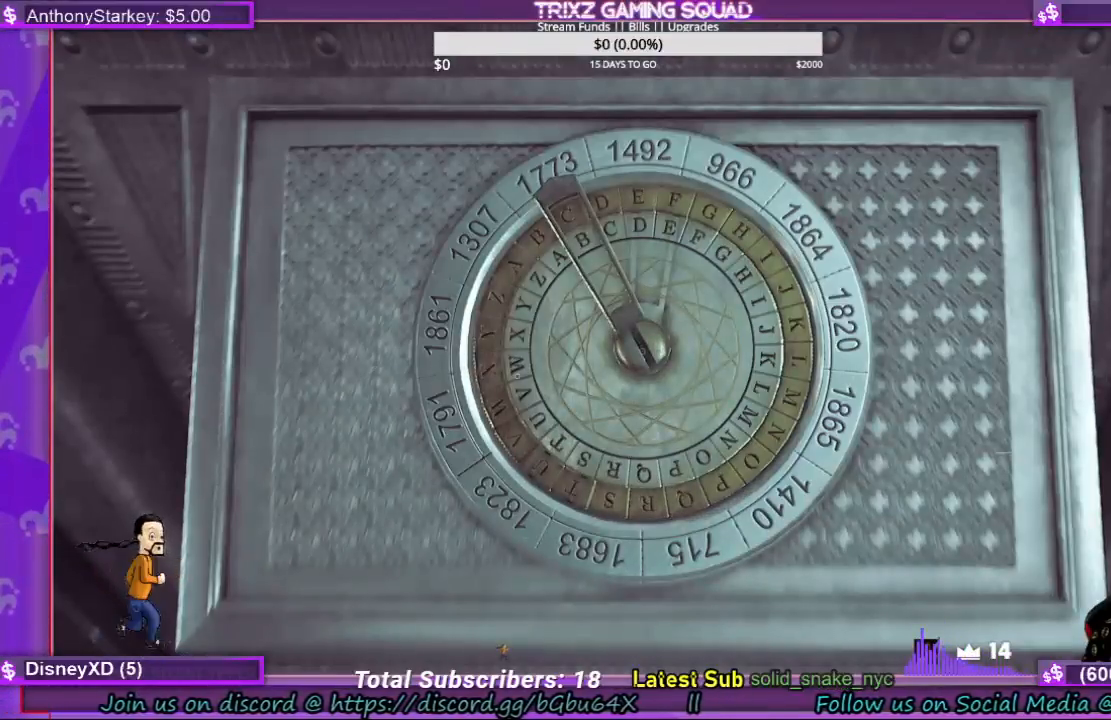
{"keys": [], "mouse": ["left"], "events": [[33, "mouse_left", "down"], [167, "mouse_left", "up"], [200, "mouse_left", "down"], [333, "mouse_left", "up"], [400, "mouse_left", "down"]]}
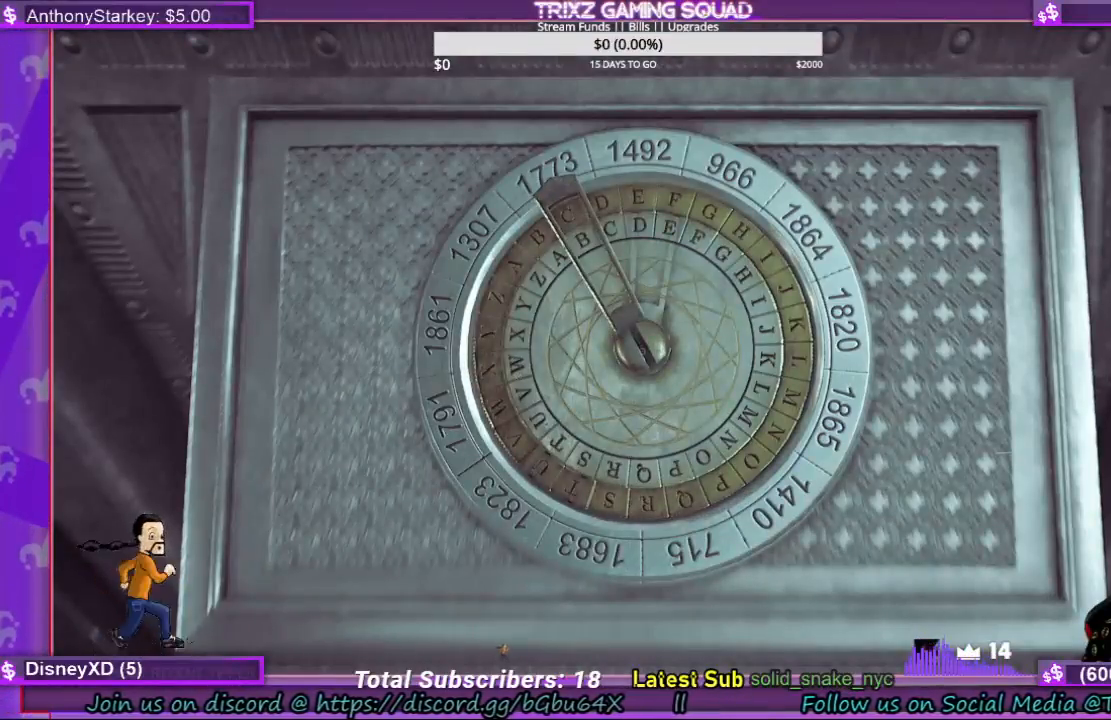
{"keys": [], "mouse": ["left"], "events": [[33, "mouse_left", "up"], [100, "mouse_left", "down"], [233, "mouse_left", "up"], [267, "mouse_left", "down"], [400, "mouse_left", "up"], [433, "mouse_left", "down"]]}
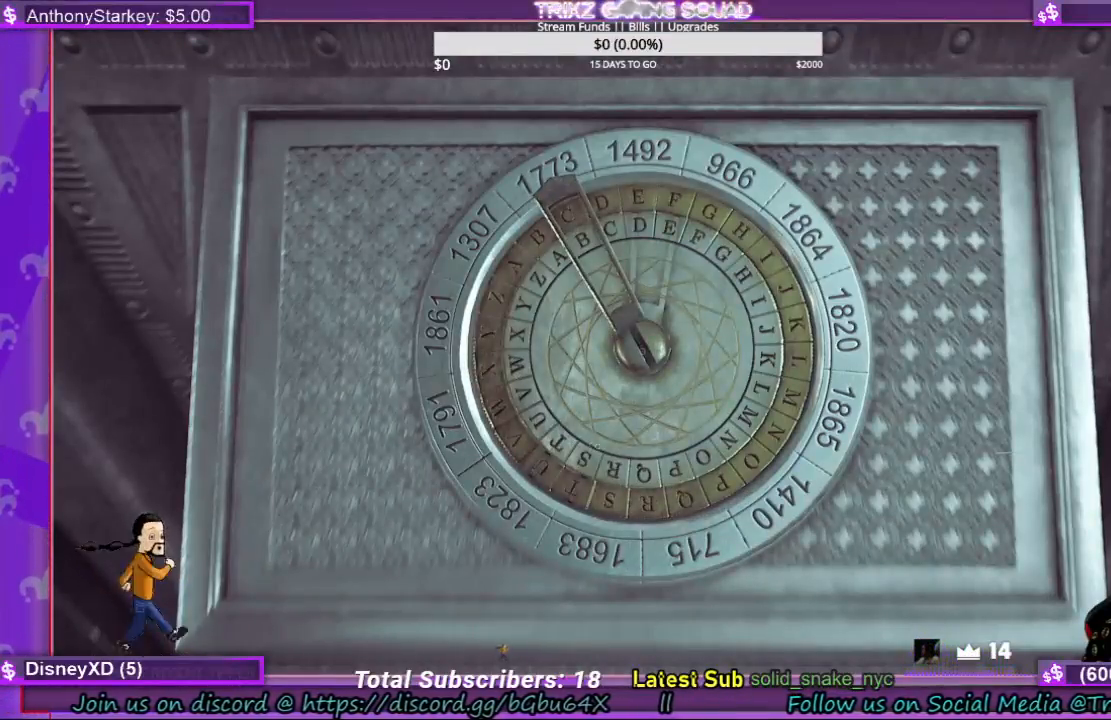
{"keys": [], "mouse": ["left"], "events": [[67, "mouse_left", "up"], [367, "mouse_left", "down"]]}
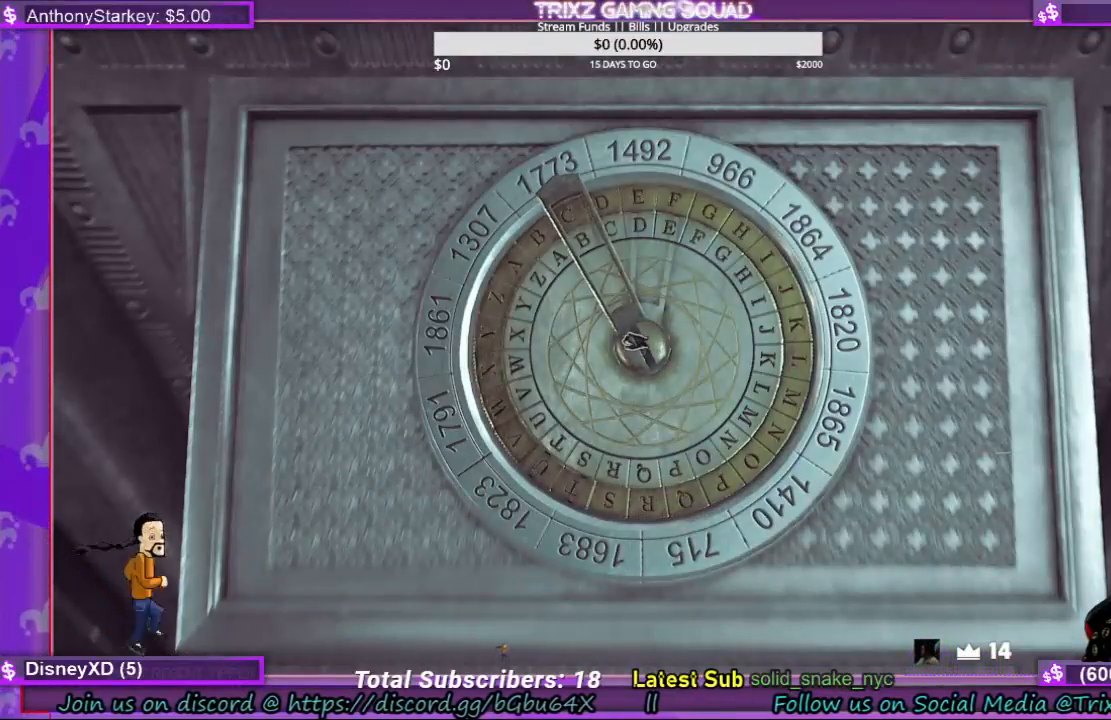
{"keys": [], "mouse": ["left"], "events": []}
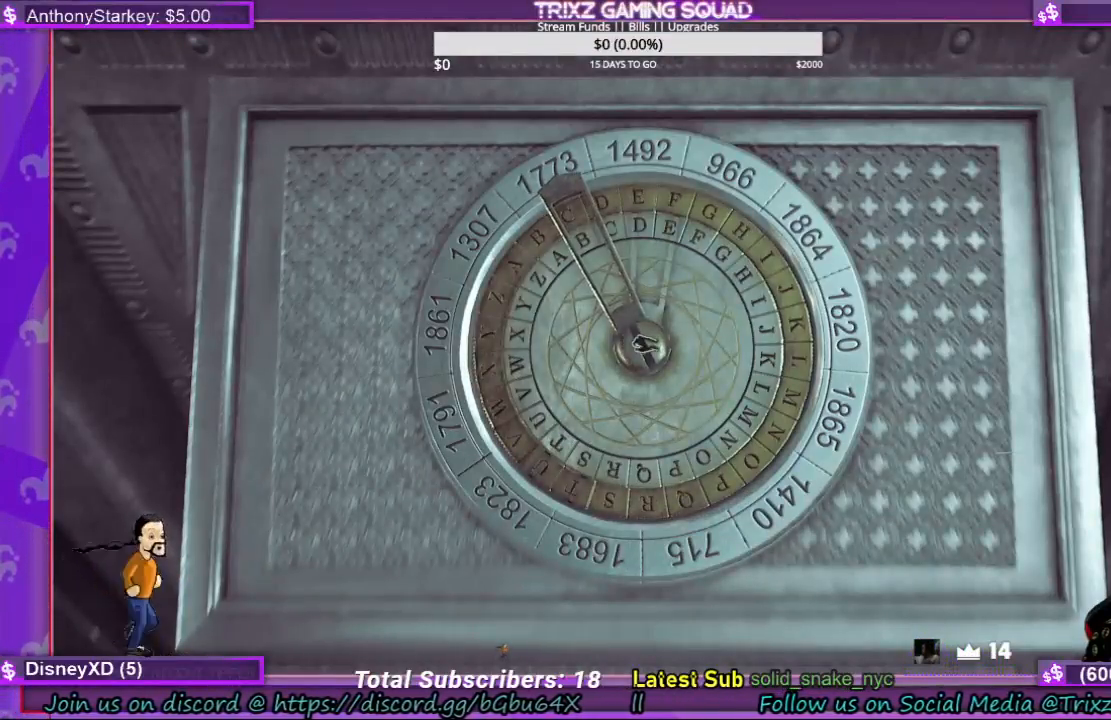
{"keys": [], "mouse": ["left"], "events": []}
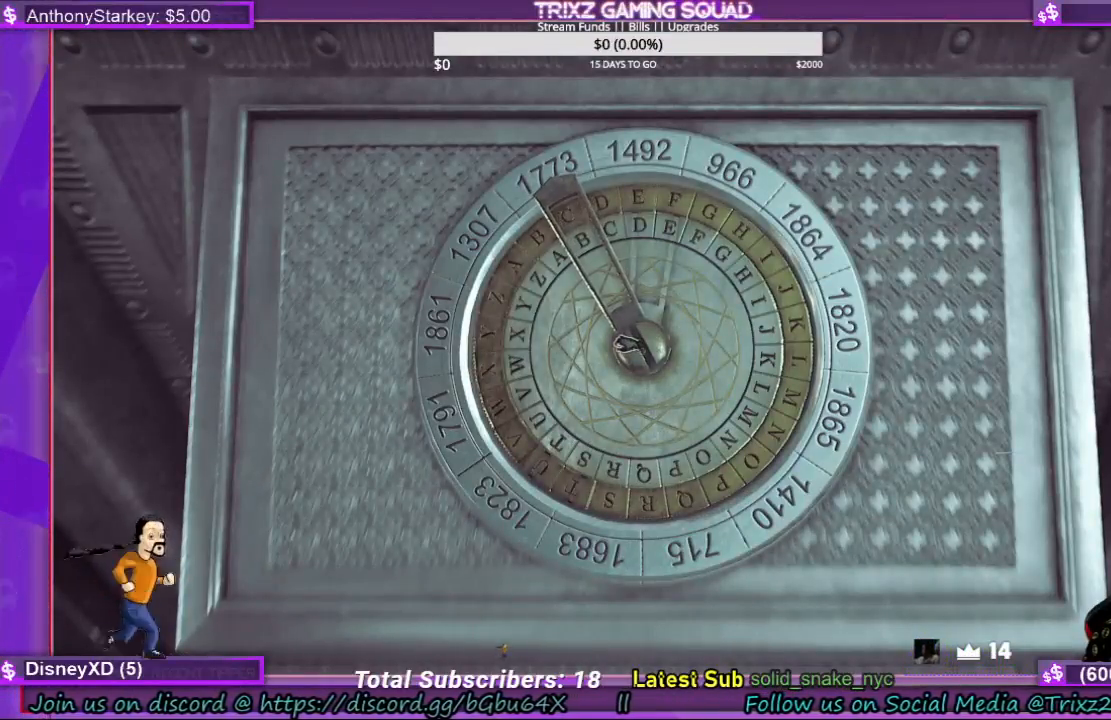
{"keys": [], "mouse": ["left"], "events": []}
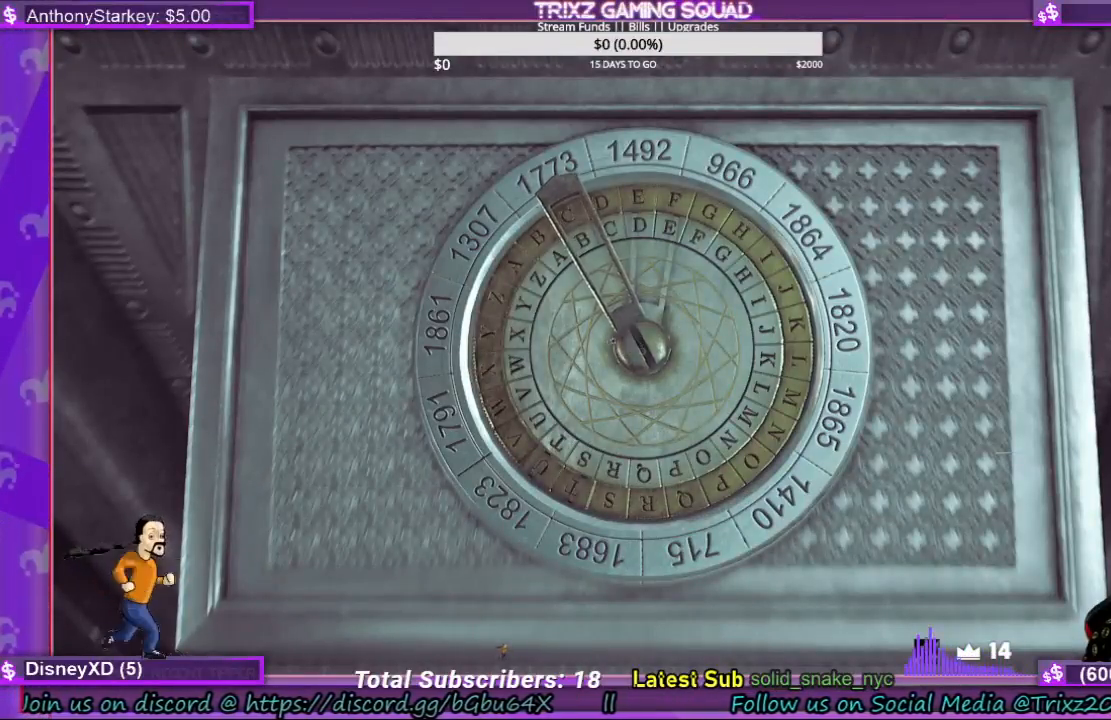
{"keys": [], "mouse": ["left"], "events": []}
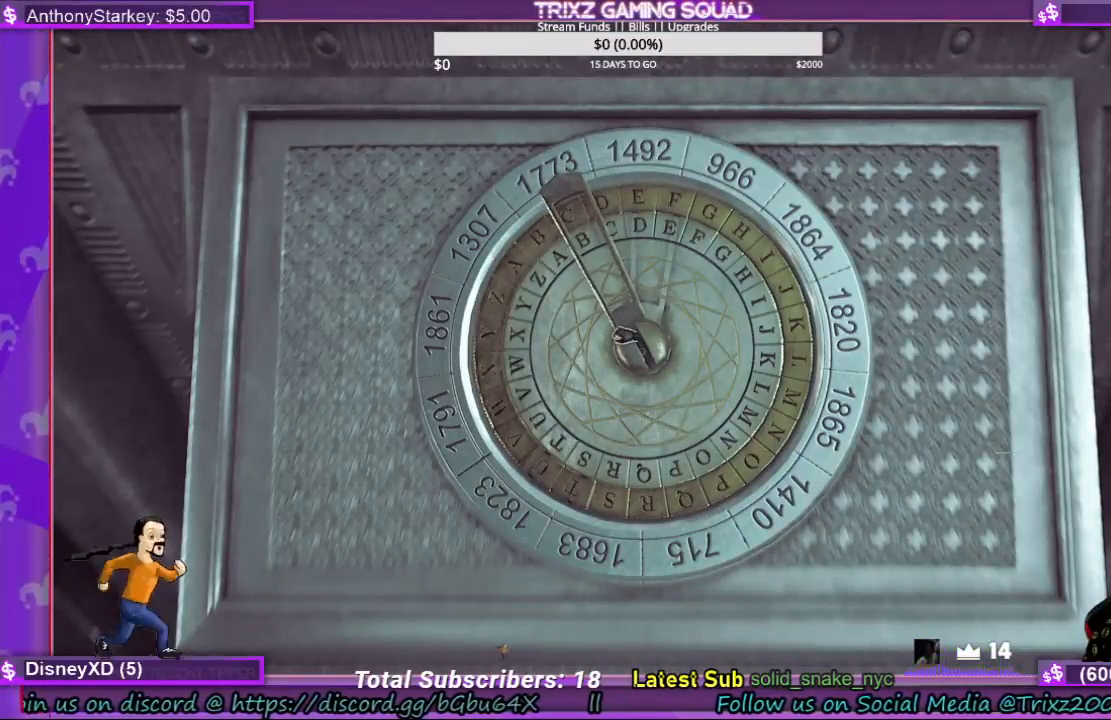
{"keys": [], "mouse": [], "events": [[200, "mouse_left", "up"]]}